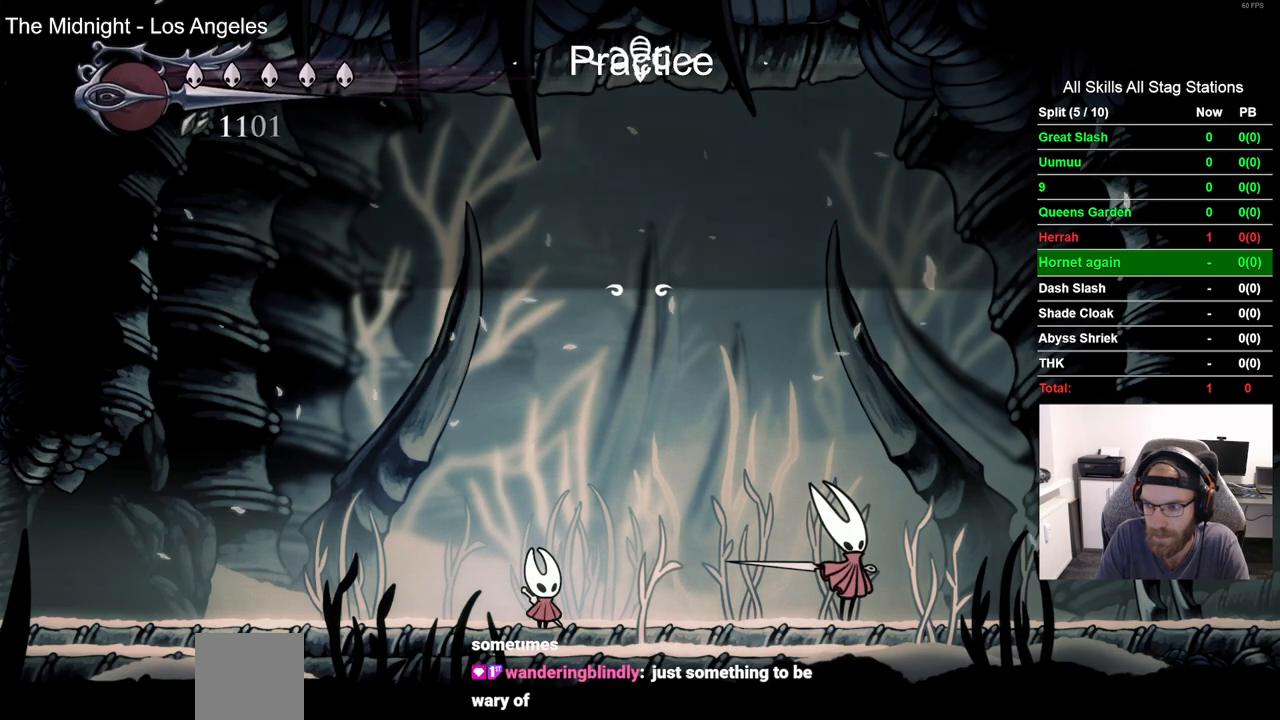
Gameplay with a controller (PlayStation layout); each line is a JSON object with the inputs held at the frame after it (dt_ms = milliseconds from this image to that frame). "events" lists button and stick changes between this image and that frame as [ms after this image, input, new state], when the widget could be followed in between. Not read: CROSS L1 R1.
{"dt_ms": 500, "buttons": ["DPAD_RIGHT"], "left_stick": "center", "right_stick": "center", "events": [[333, "DPAD_RIGHT", "down"]]}
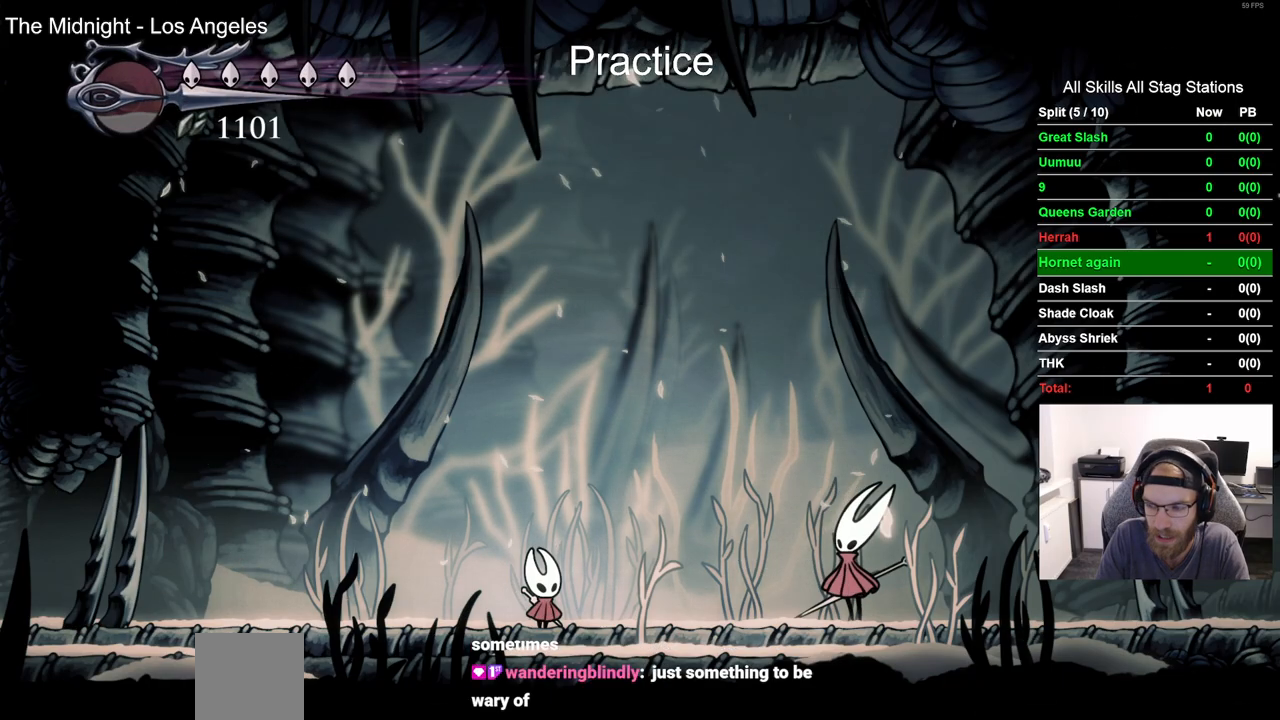
{"dt_ms": 500, "buttons": ["DPAD_RIGHT"], "left_stick": "center", "right_stick": "center", "events": [[133, "DPAD_RIGHT", "up"], [417, "DPAD_RIGHT", "down"]]}
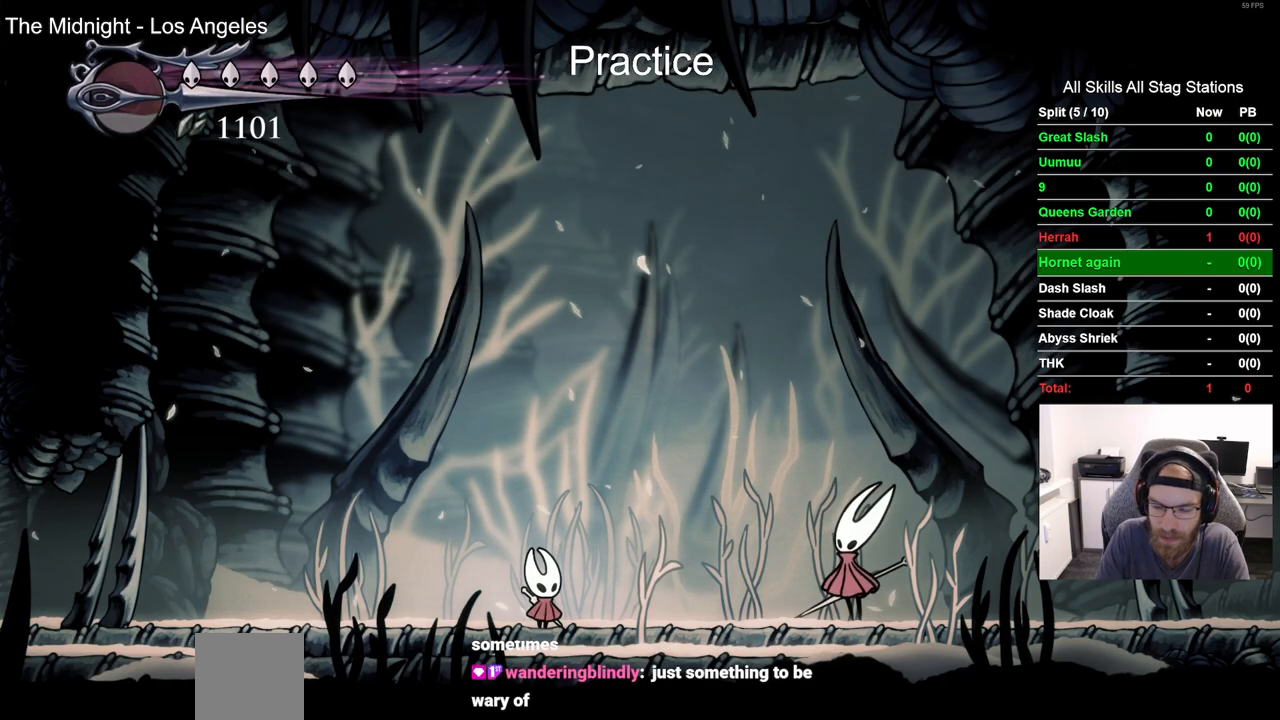
{"dt_ms": 500, "buttons": [], "left_stick": "center", "right_stick": "center", "events": [[350, "DPAD_RIGHT", "up"]]}
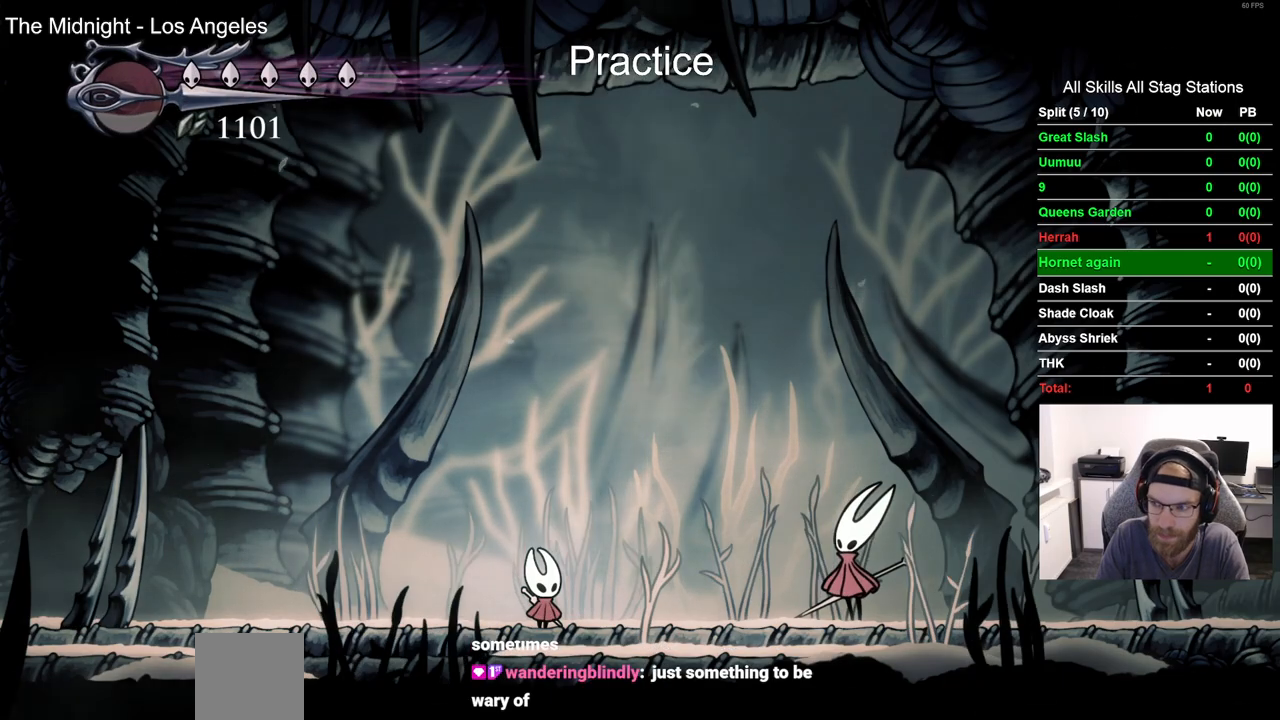
{"dt_ms": 500, "buttons": ["DPAD_RIGHT"], "left_stick": "center", "right_stick": "center", "events": [[33, "DPAD_RIGHT", "down"]]}
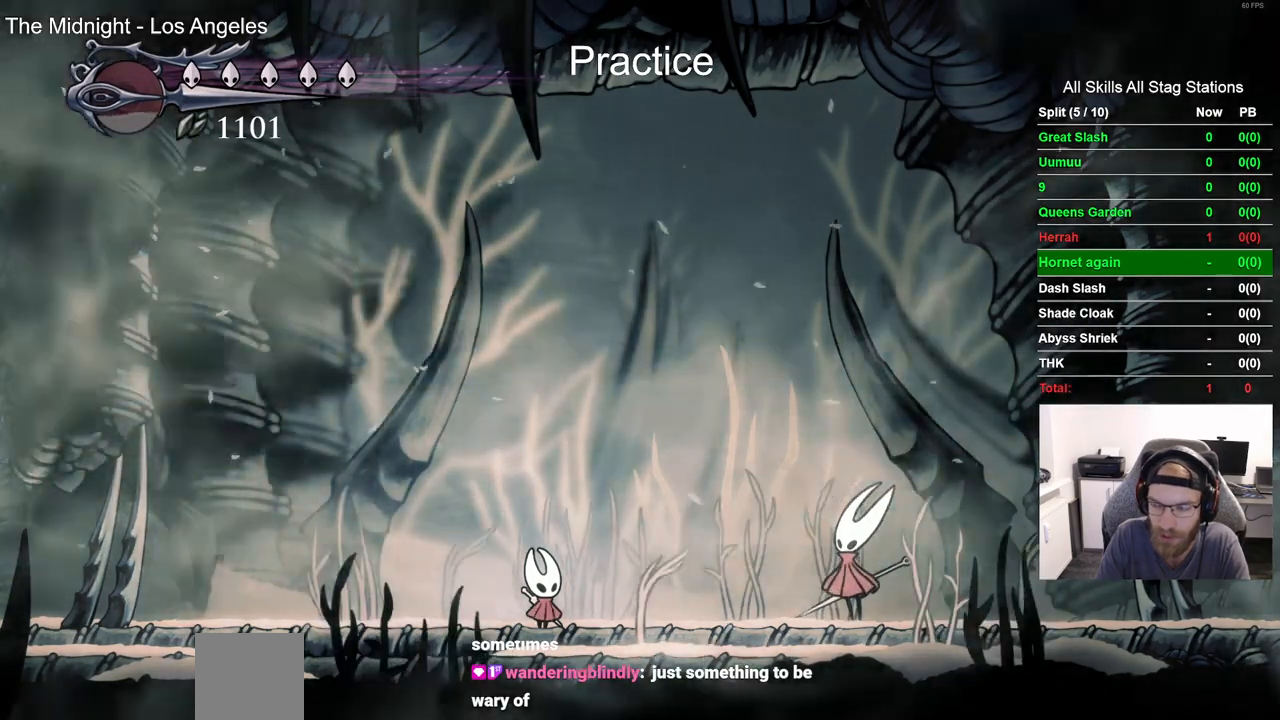
{"dt_ms": 500, "buttons": ["DPAD_RIGHT"], "left_stick": "center", "right_stick": "center", "events": []}
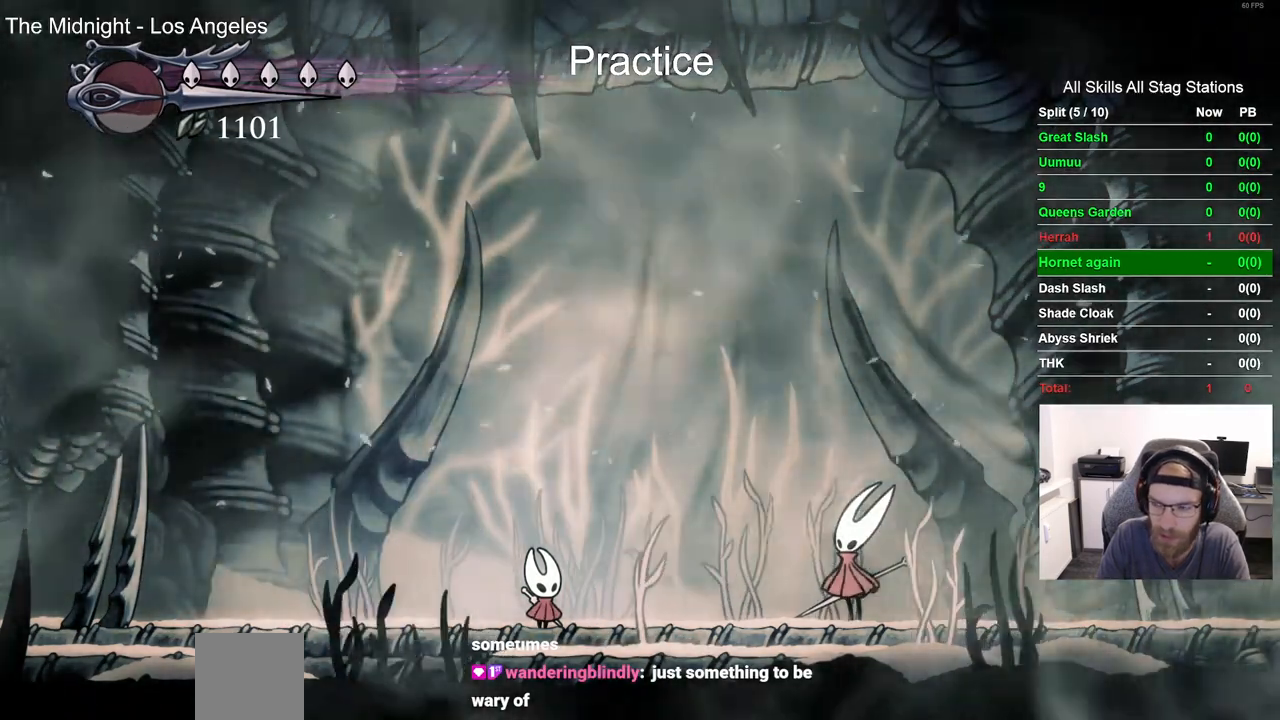
{"dt_ms": 500, "buttons": [], "left_stick": "center", "right_stick": "center", "events": [[167, "DPAD_RIGHT", "up"]]}
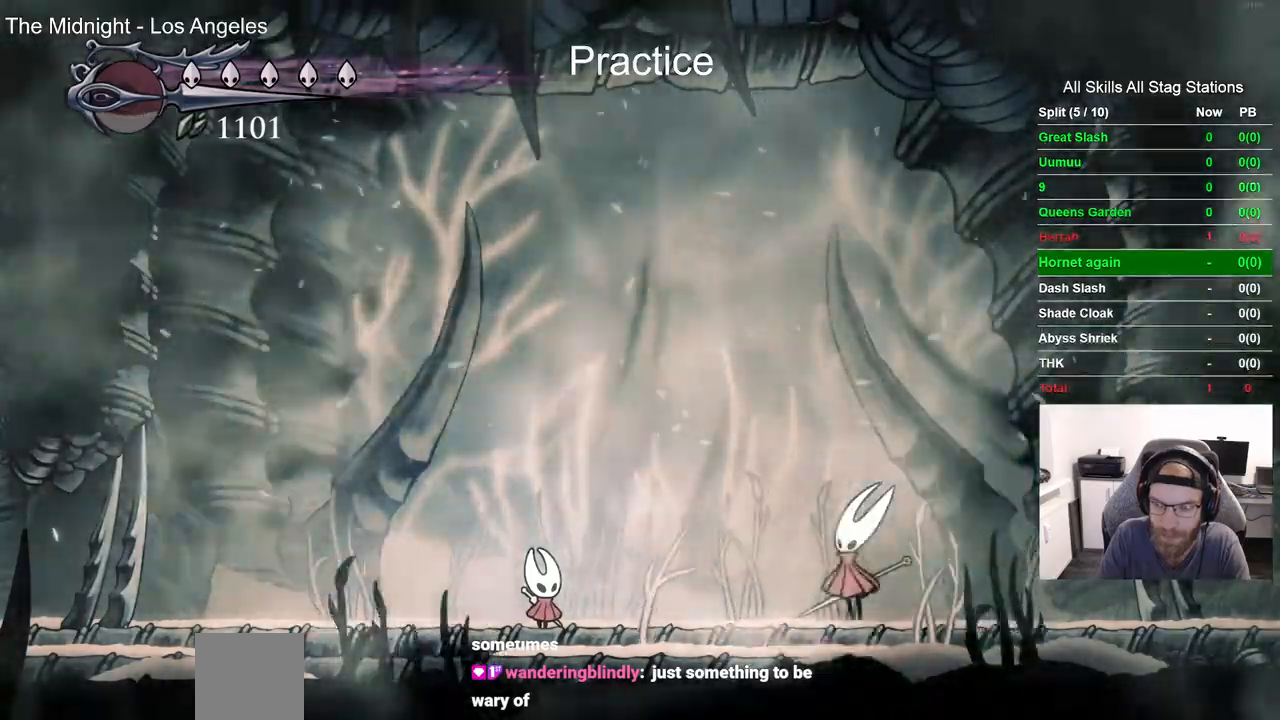
{"dt_ms": 500, "buttons": [], "left_stick": "center", "right_stick": "center", "events": []}
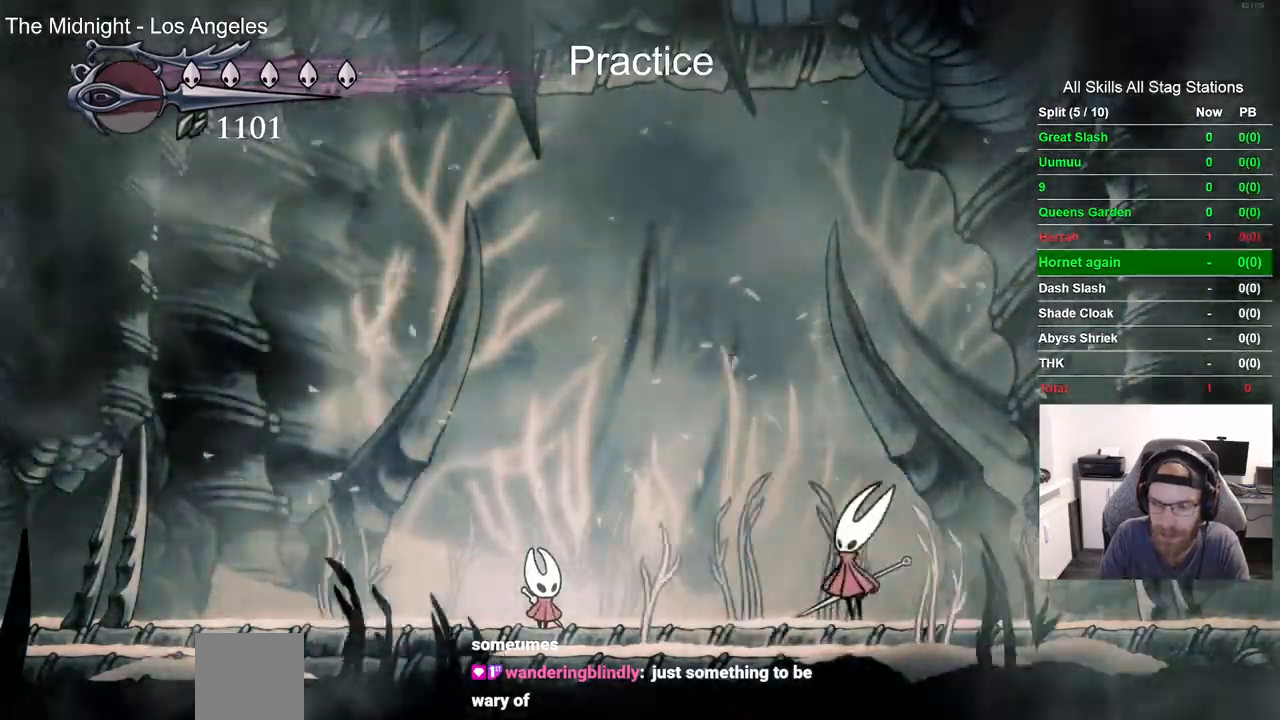
{"dt_ms": 500, "buttons": [], "left_stick": "center", "right_stick": "center", "events": []}
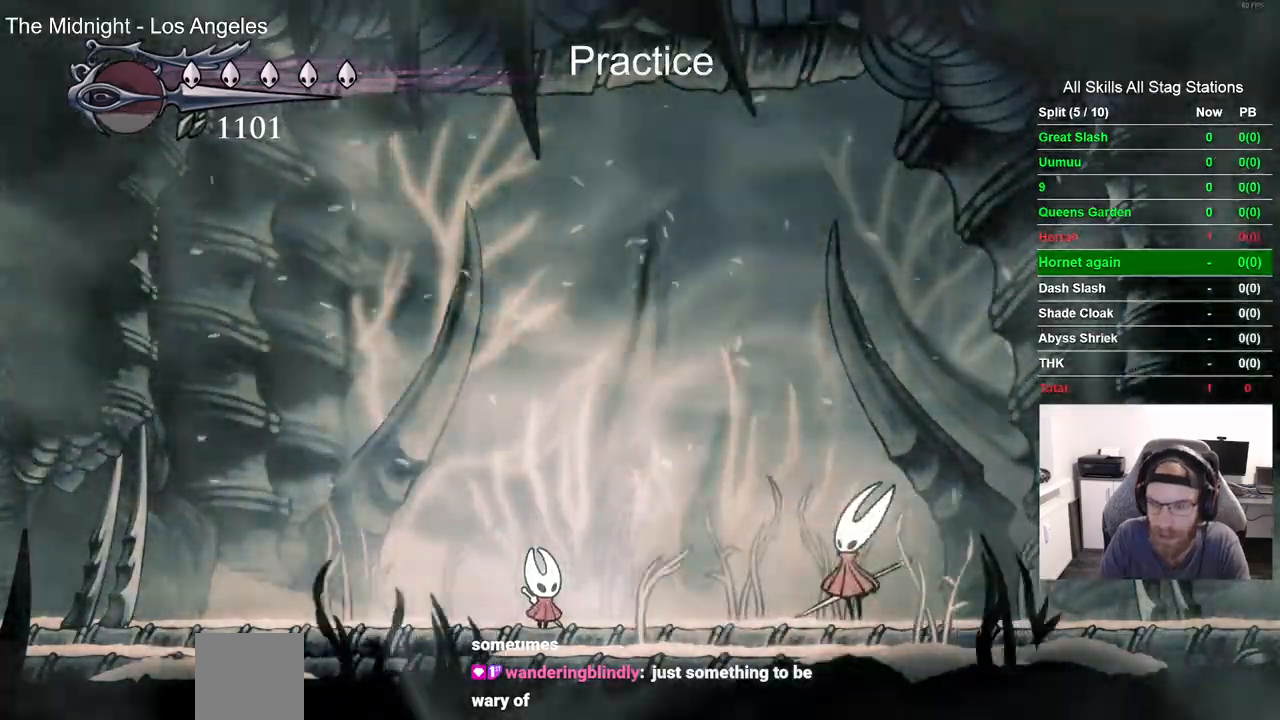
{"dt_ms": 500, "buttons": [], "left_stick": "center", "right_stick": "center", "events": []}
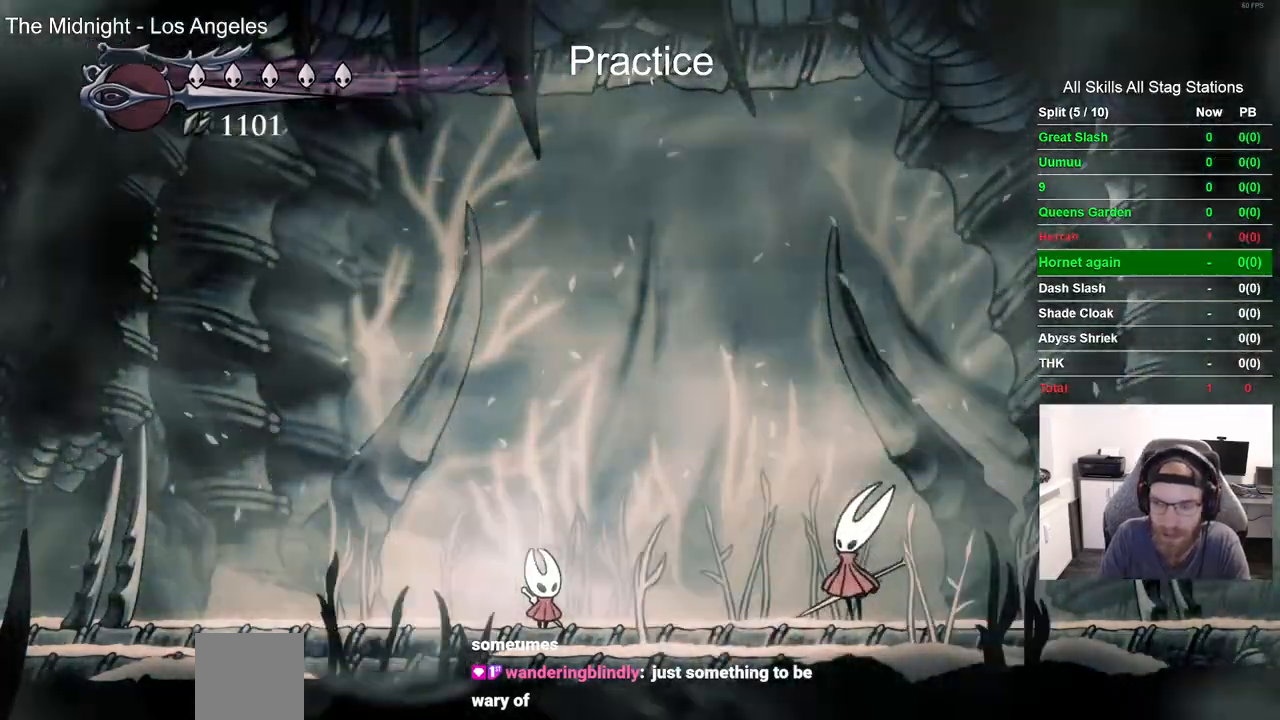
{"dt_ms": 1000, "buttons": [], "left_stick": "center", "right_stick": "center"}
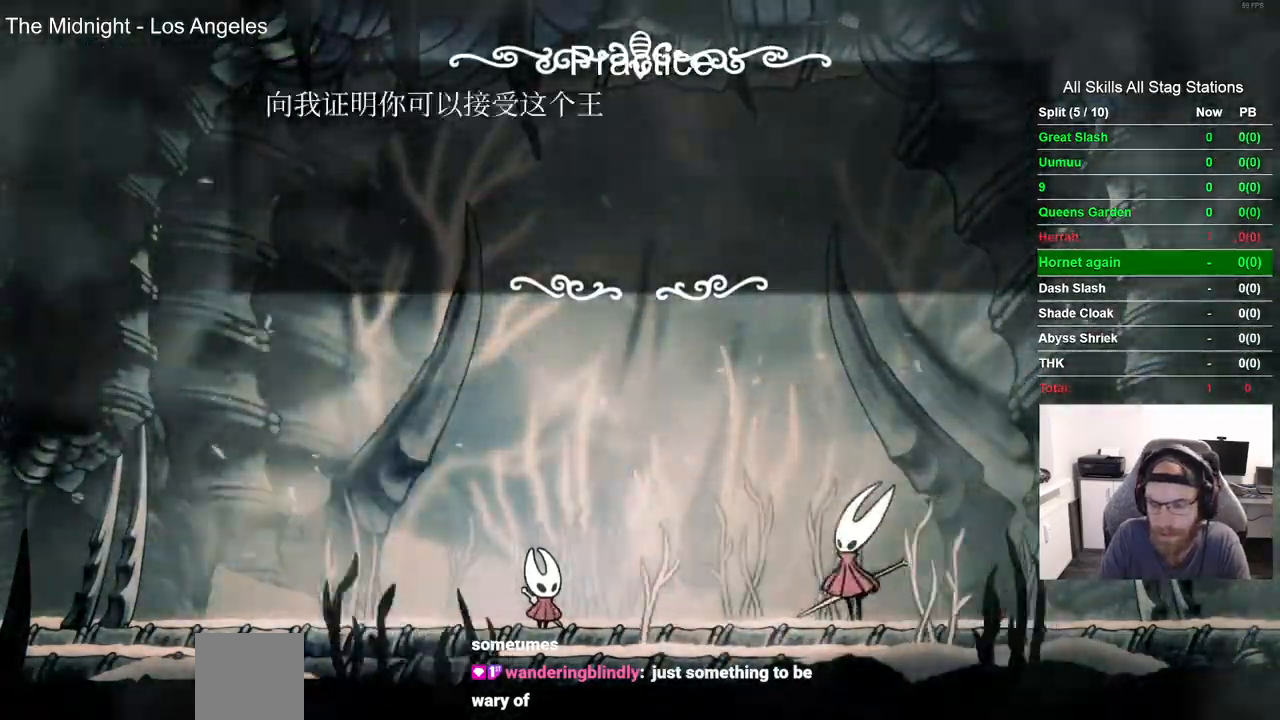
{"dt_ms": 500, "buttons": ["DPAD_RIGHT"], "left_stick": "center", "right_stick": "center", "events": [[217, "DPAD_RIGHT", "down"]]}
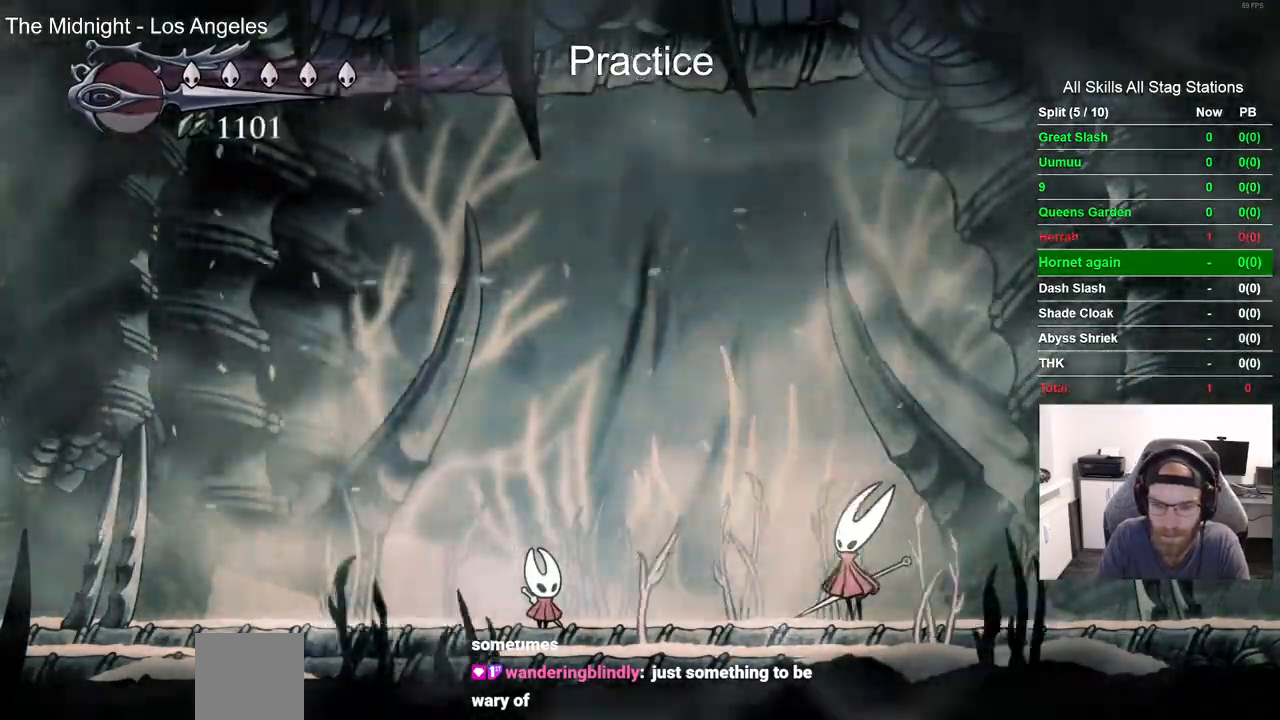
{"dt_ms": 500, "buttons": ["DPAD_RIGHT"], "left_stick": "center", "right_stick": "center", "events": []}
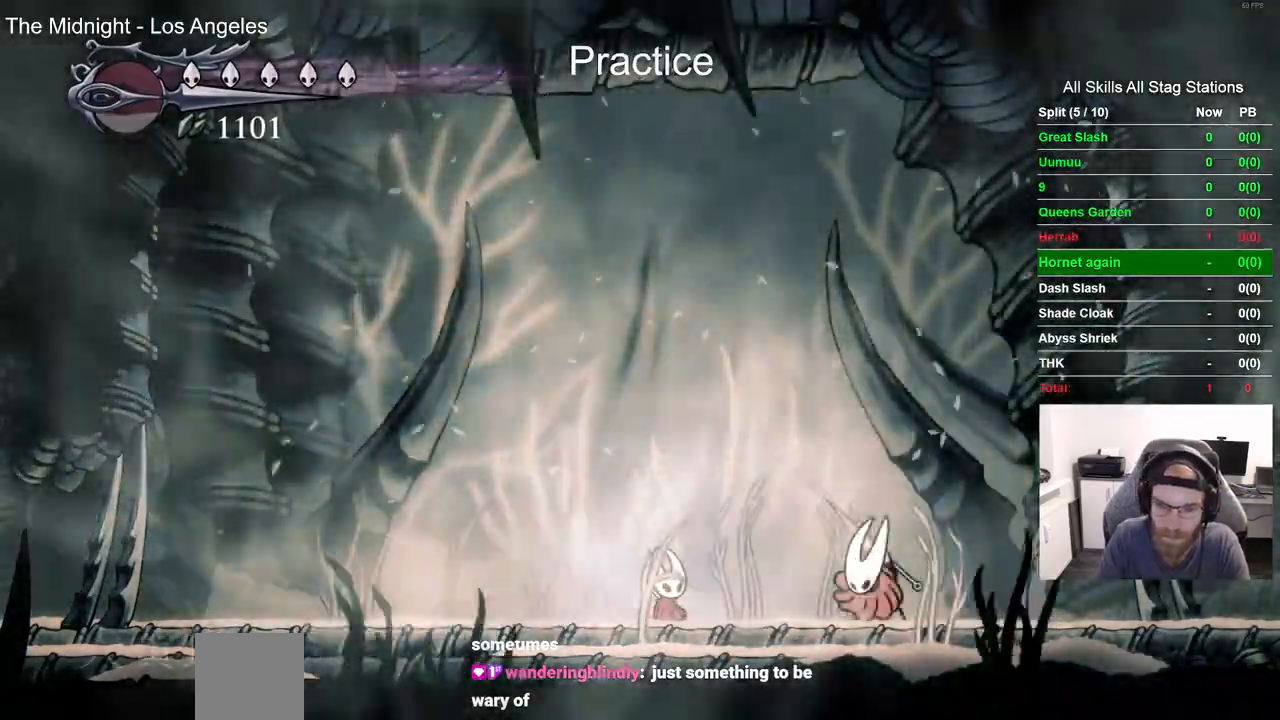
{"dt_ms": 500, "buttons": ["DPAD_LEFT"], "left_stick": "center", "right_stick": "center", "events": [[200, "DPAD_RIGHT", "up"], [450, "DPAD_LEFT", "down"]]}
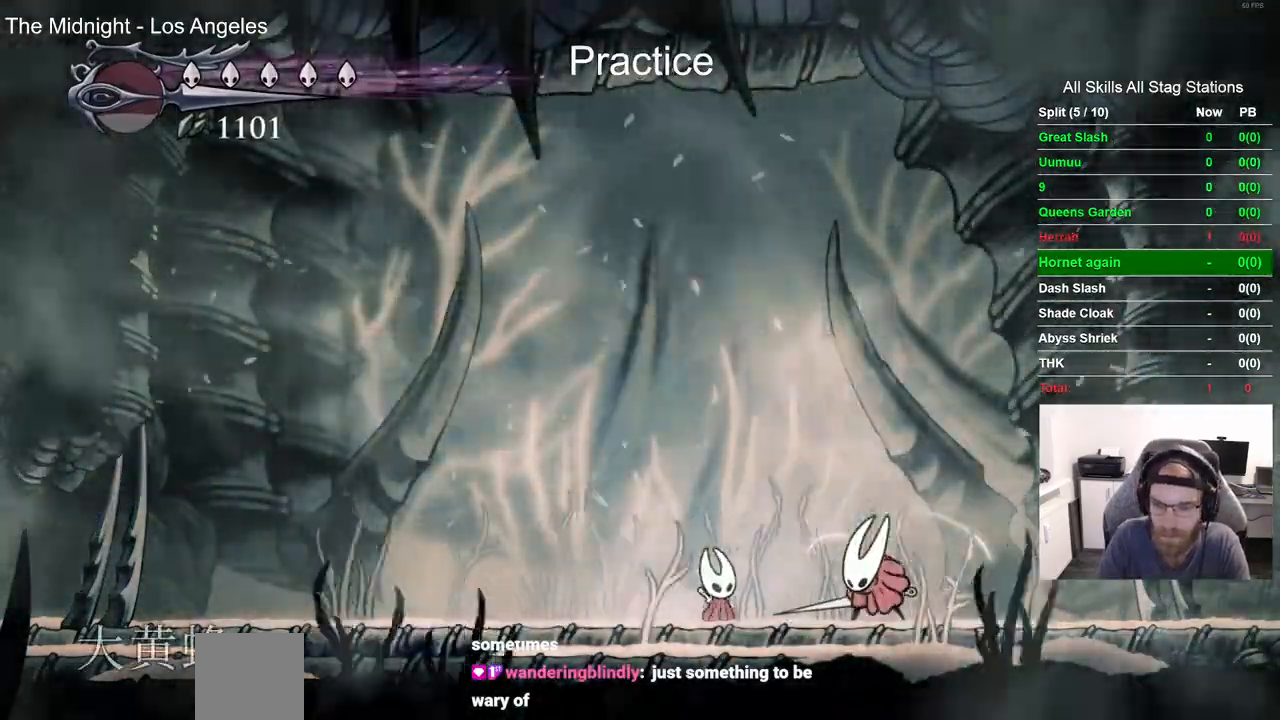
{"dt_ms": 500, "buttons": [], "left_stick": "center", "right_stick": "center", "events": [[350, "DPAD_LEFT", "up"]]}
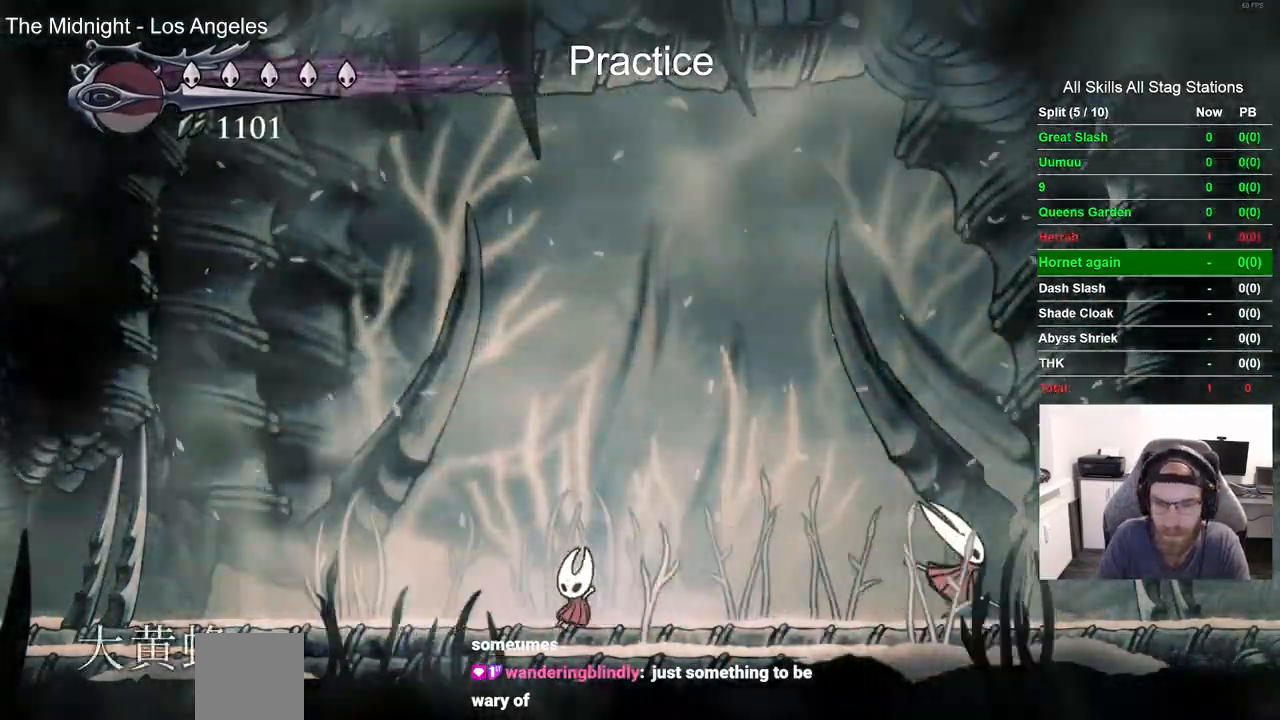
{"dt_ms": 500, "buttons": ["DPAD_RIGHT"], "left_stick": "right", "right_stick": "center", "events": [[233, "left_stick", "right"], [433, "DPAD_RIGHT", "down"]]}
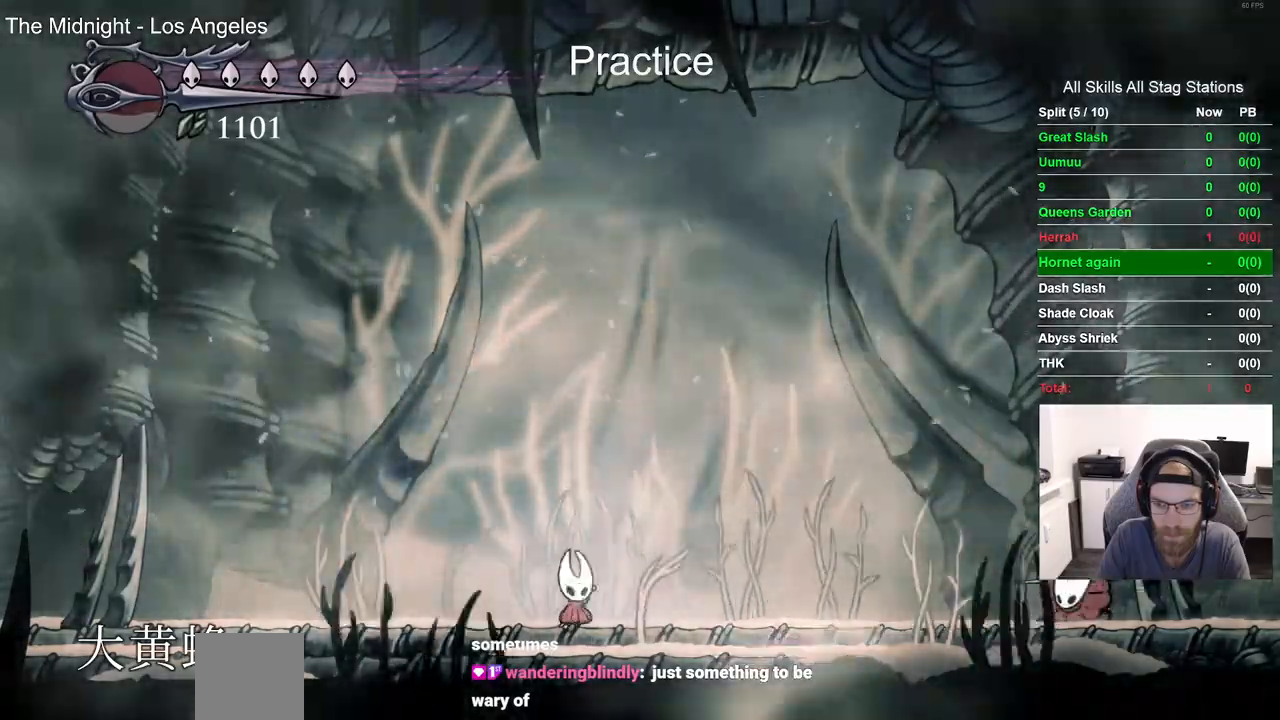
{"dt_ms": 500, "buttons": [], "left_stick": "right", "right_stick": "center", "events": [[467, "DPAD_RIGHT", "up"]]}
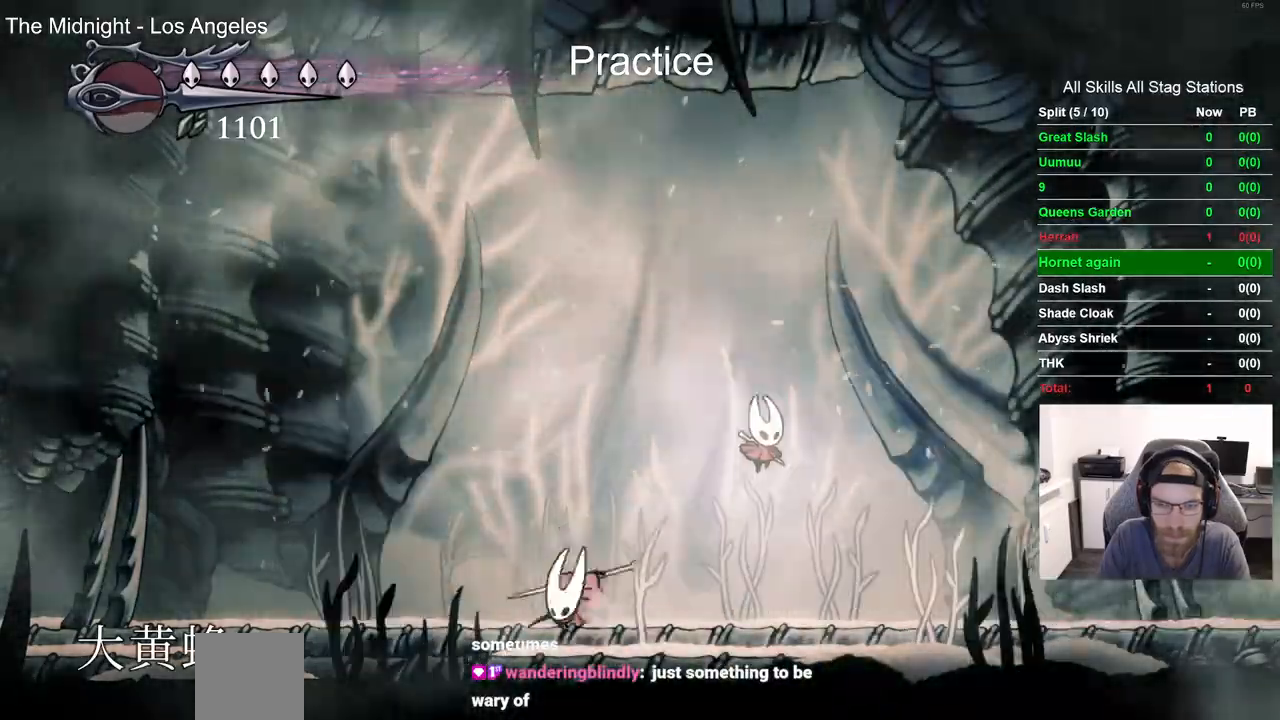
{"dt_ms": 500, "buttons": [], "left_stick": "right", "right_stick": "center", "events": [[33, "DPAD_LEFT", "down"], [250, "SQUARE", "down"], [367, "SQUARE", "up"], [467, "DPAD_LEFT", "up"]]}
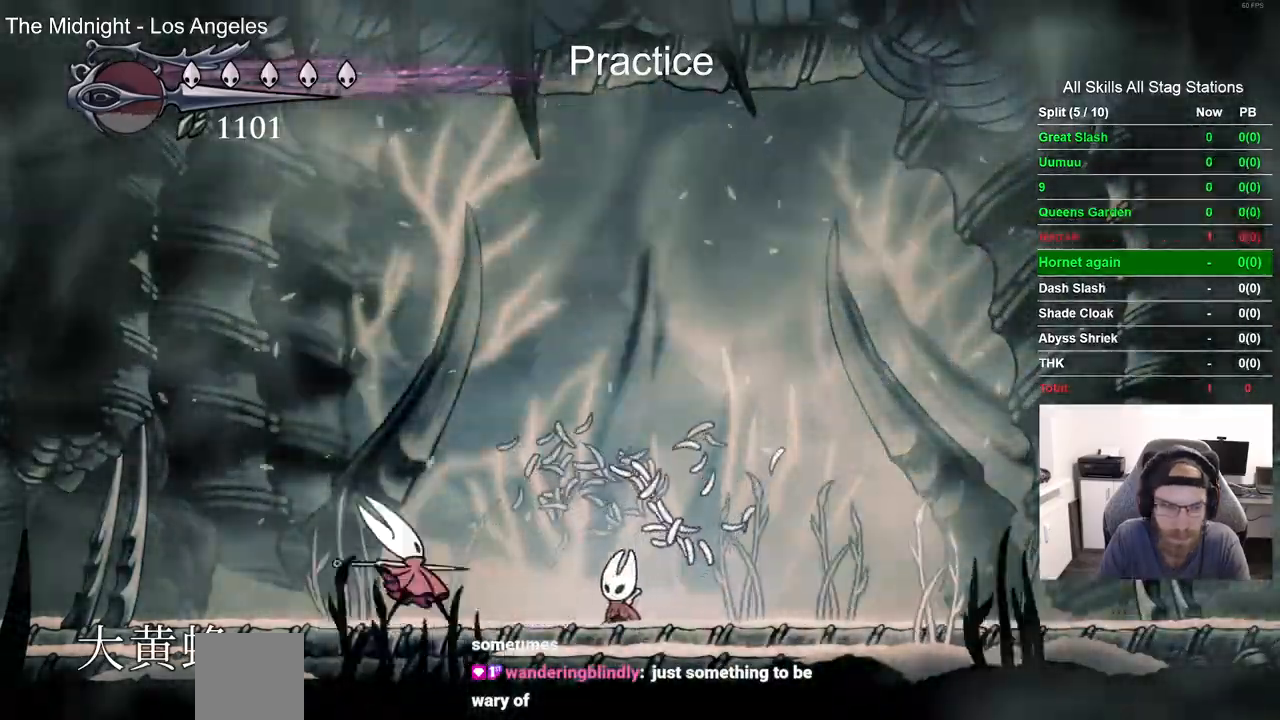
{"dt_ms": 500, "buttons": ["DPAD_RIGHT"], "left_stick": "right", "right_stick": "center", "events": [[117, "DPAD_RIGHT", "down"]]}
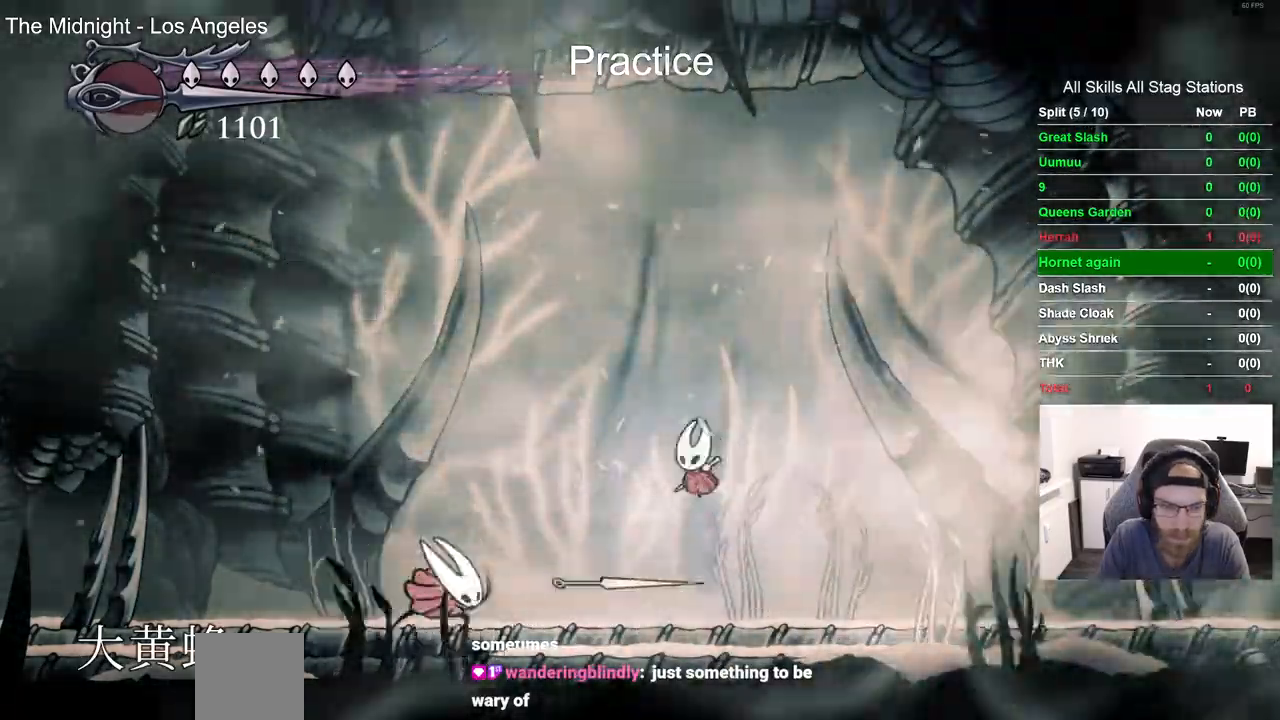
{"dt_ms": 500, "buttons": ["DPAD_RIGHT"], "left_stick": "right", "right_stick": "center", "events": [[367, "SQUARE", "down"], [483, "SQUARE", "up"]]}
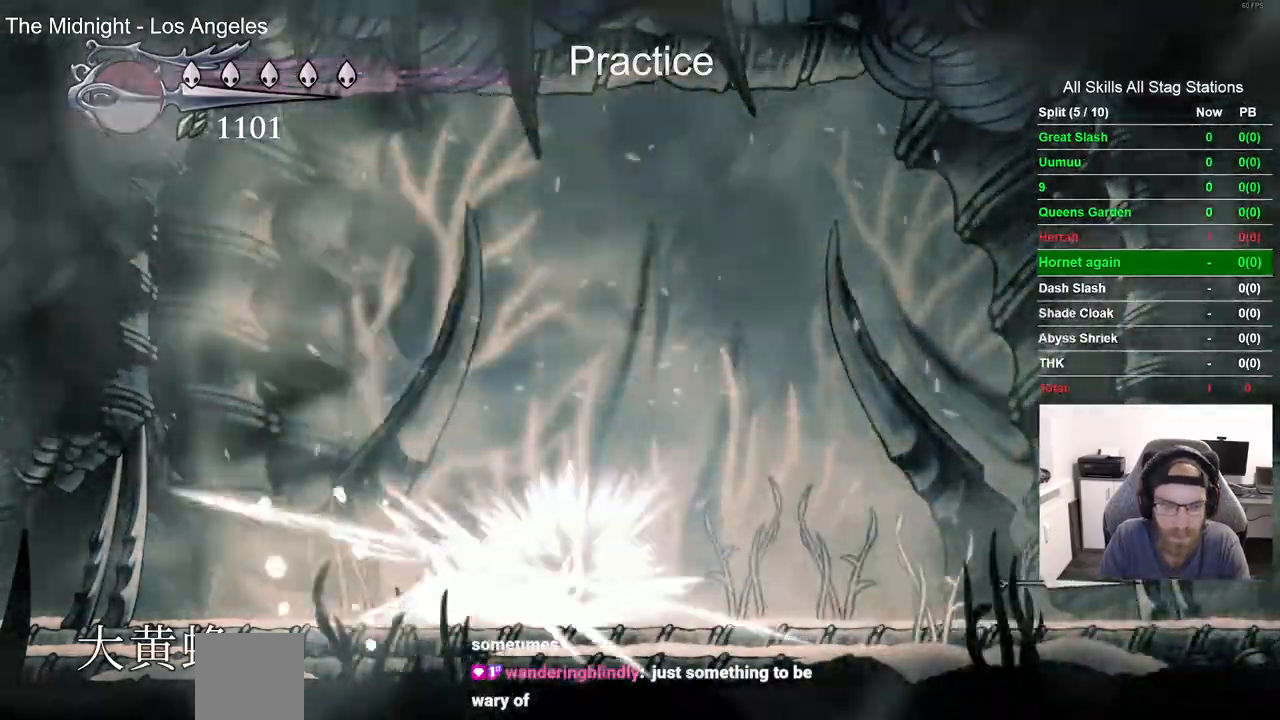
{"dt_ms": 500, "buttons": ["DPAD_LEFT"], "left_stick": "right", "right_stick": "center", "events": [[350, "DPAD_LEFT", "down"], [350, "DPAD_RIGHT", "up"]]}
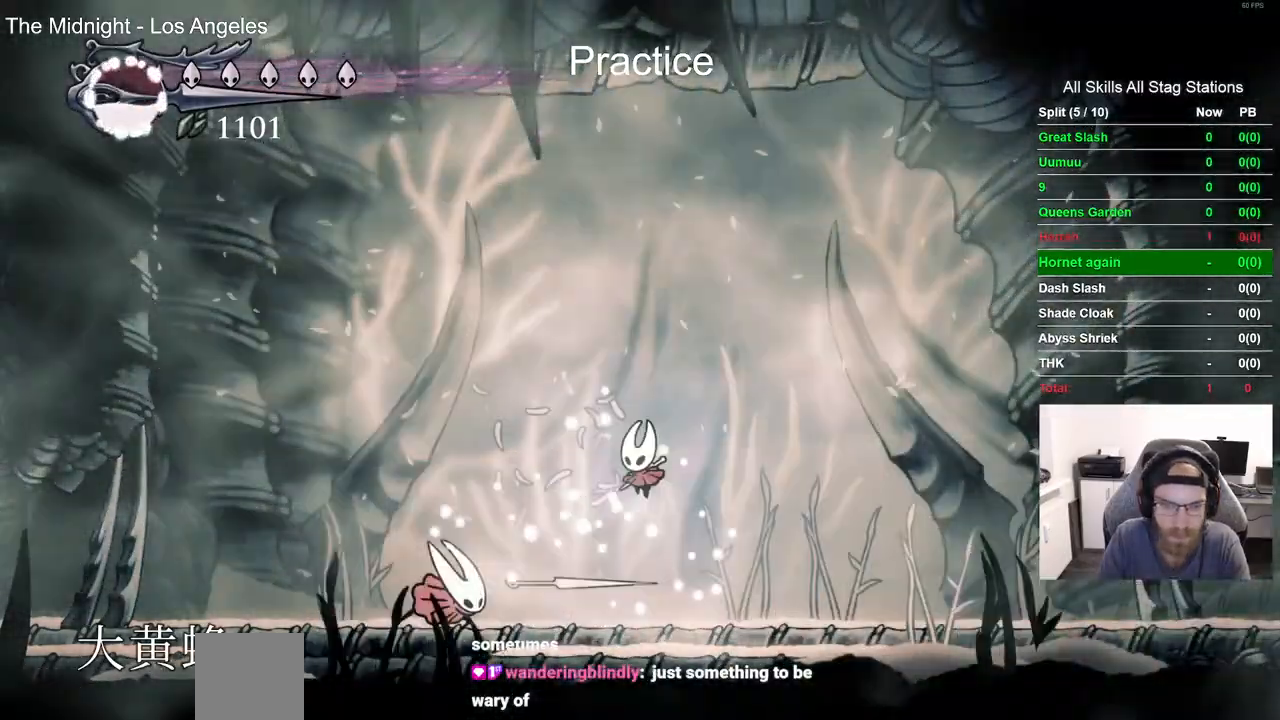
{"dt_ms": 500, "buttons": ["DPAD_RIGHT"], "left_stick": "right", "right_stick": "center", "events": [[150, "SQUARE", "down"], [217, "DPAD_LEFT", "up"], [283, "DPAD_RIGHT", "down"], [300, "SQUARE", "up"]]}
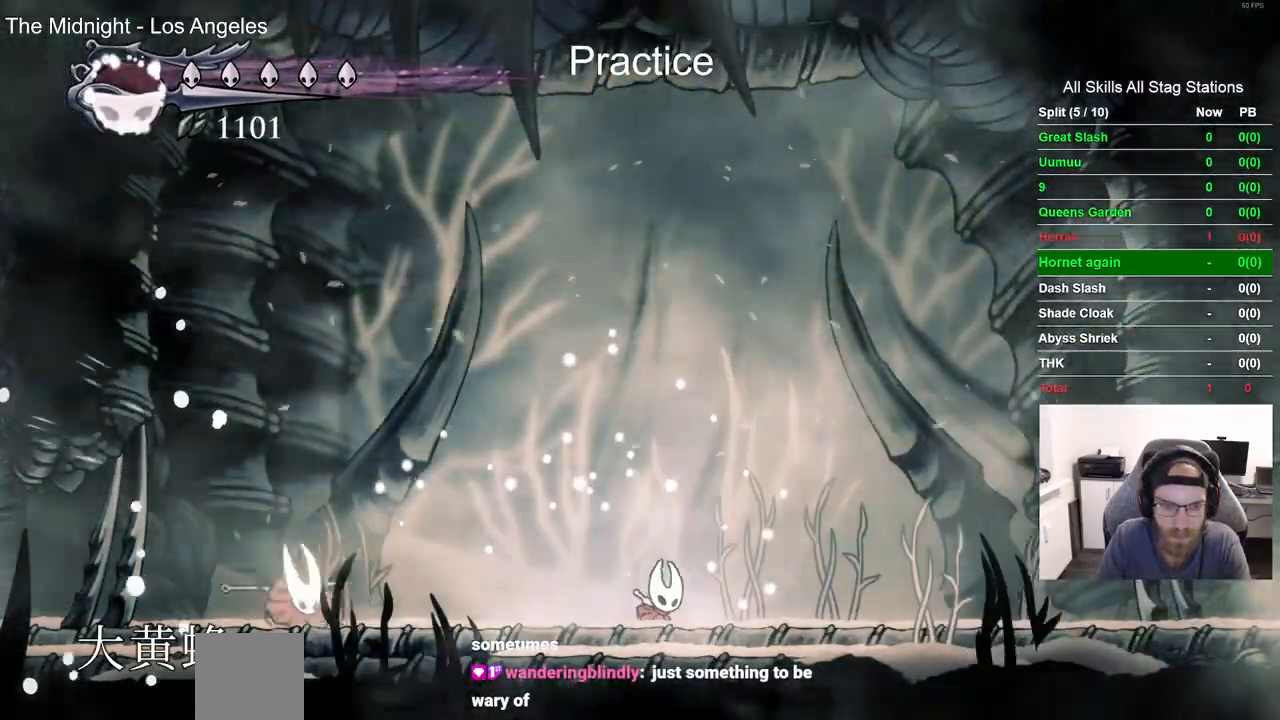
{"dt_ms": 500, "buttons": ["DPAD_LEFT"], "left_stick": "right", "right_stick": "center", "events": [[183, "DPAD_RIGHT", "up"], [450, "DPAD_LEFT", "down"]]}
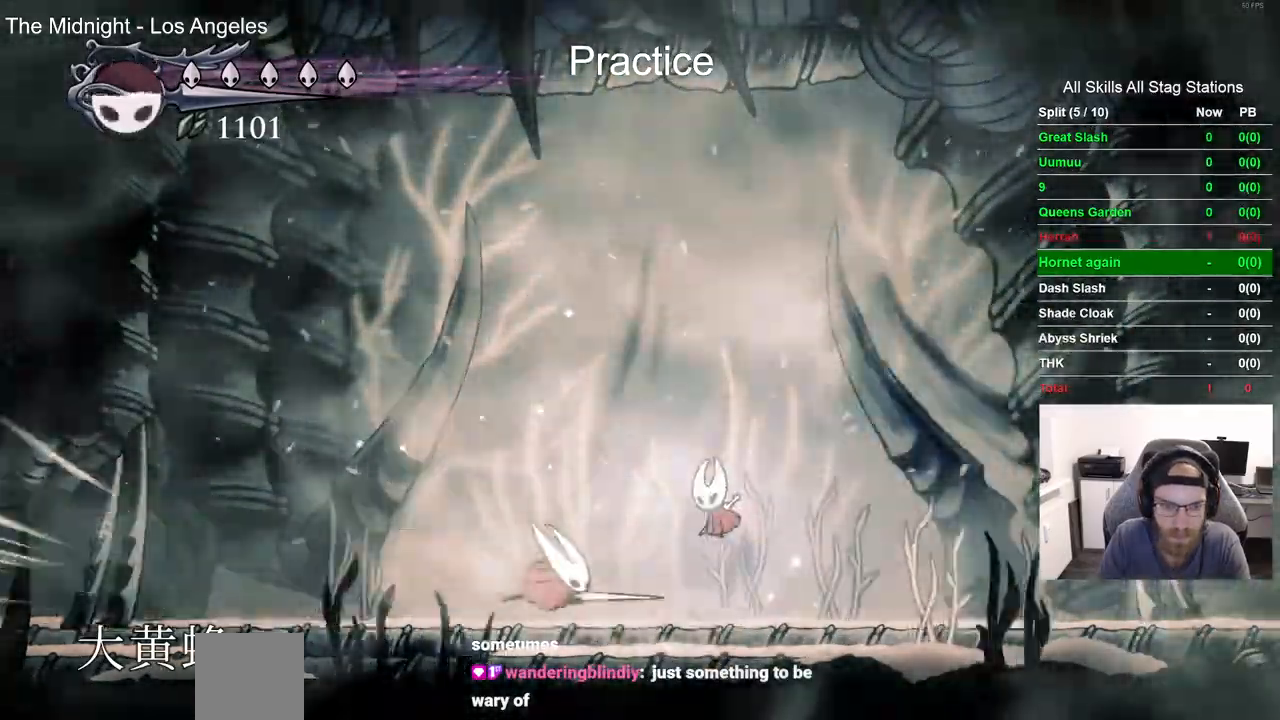
{"dt_ms": 500, "buttons": ["SQUARE", "DPAD_RIGHT"], "left_stick": "right", "right_stick": "center", "events": [[267, "DPAD_LEFT", "up"], [267, "DPAD_RIGHT", "down"], [383, "SQUARE", "down"]]}
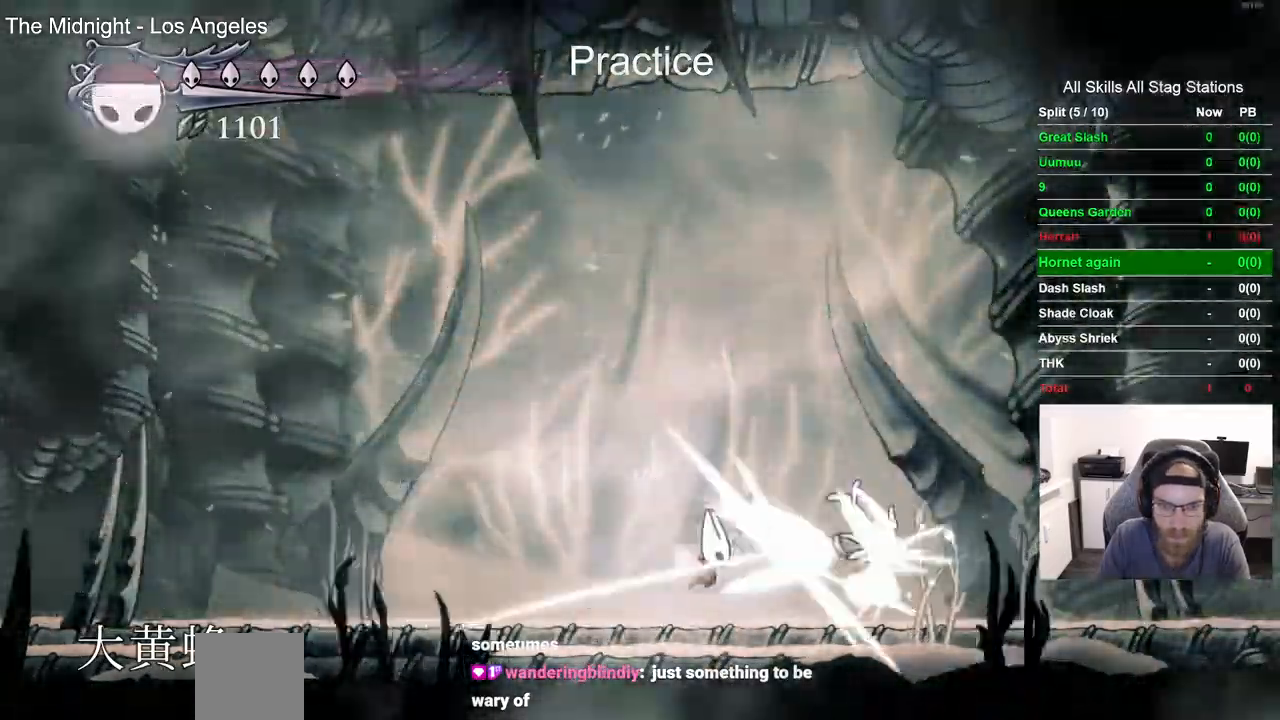
{"dt_ms": 500, "buttons": [], "left_stick": "right", "right_stick": "center", "events": [[50, "SQUARE", "up"], [267, "DPAD_RIGHT", "up"]]}